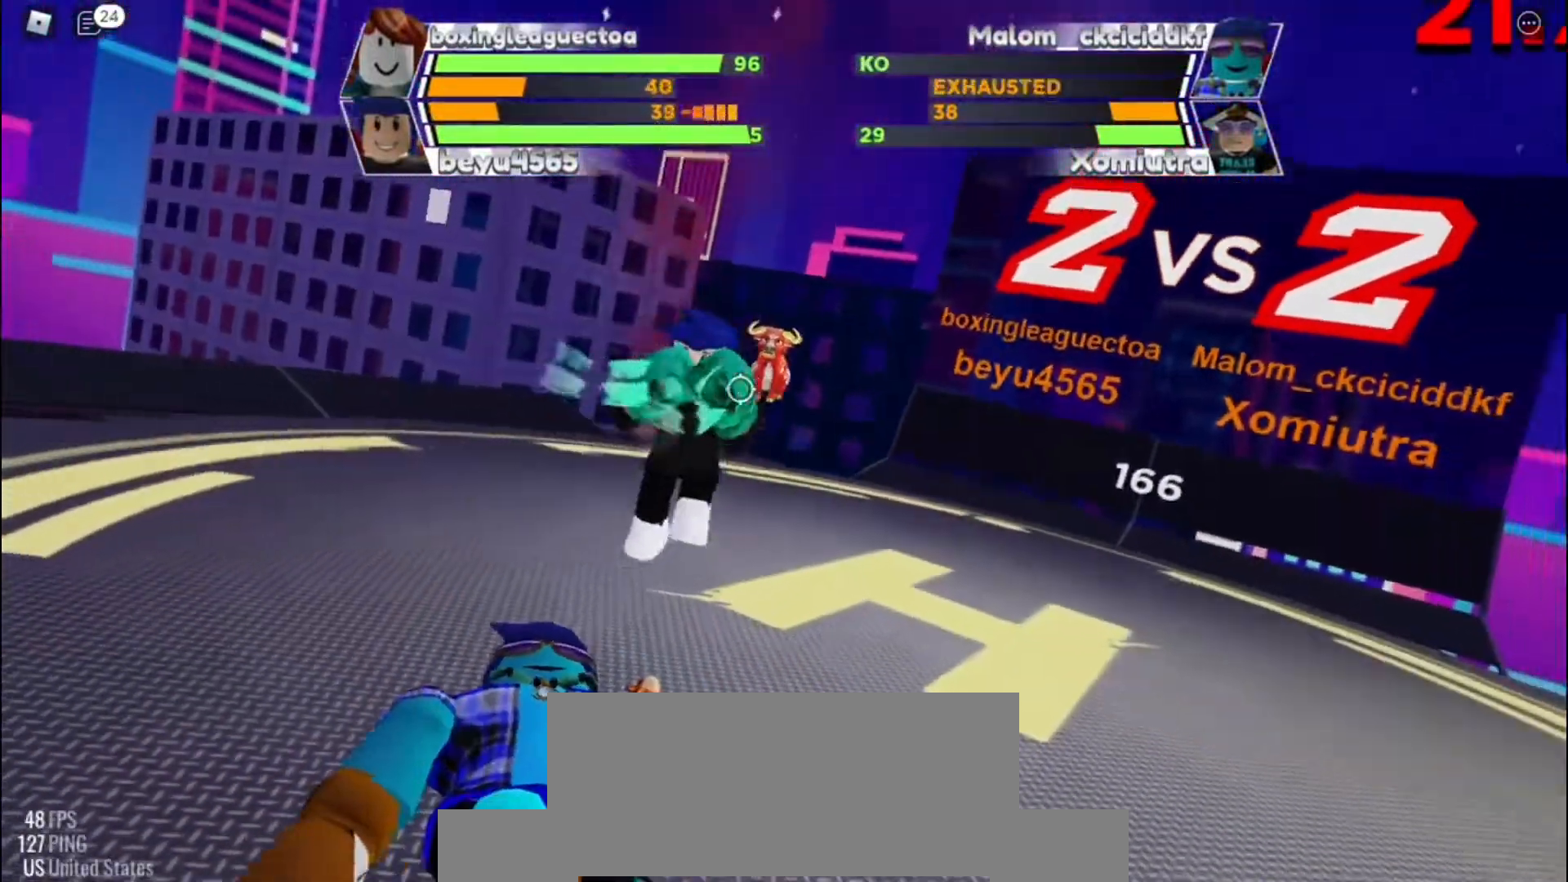
Gameplay with keyboard; each line is a JSON object with the keys held at the frame after it. "events" lists presses ("down") and releases ("up") of "c", "e", "f", "q", "r", "space" and "x" between this image and that frame as [ms after this image, input, new state], when the widget could be followed in between. No other keys are recorded. Mouse input is not recorded. Not read: other_keys.
{"keys": ["space"], "events": [[200, "space", "down"]]}
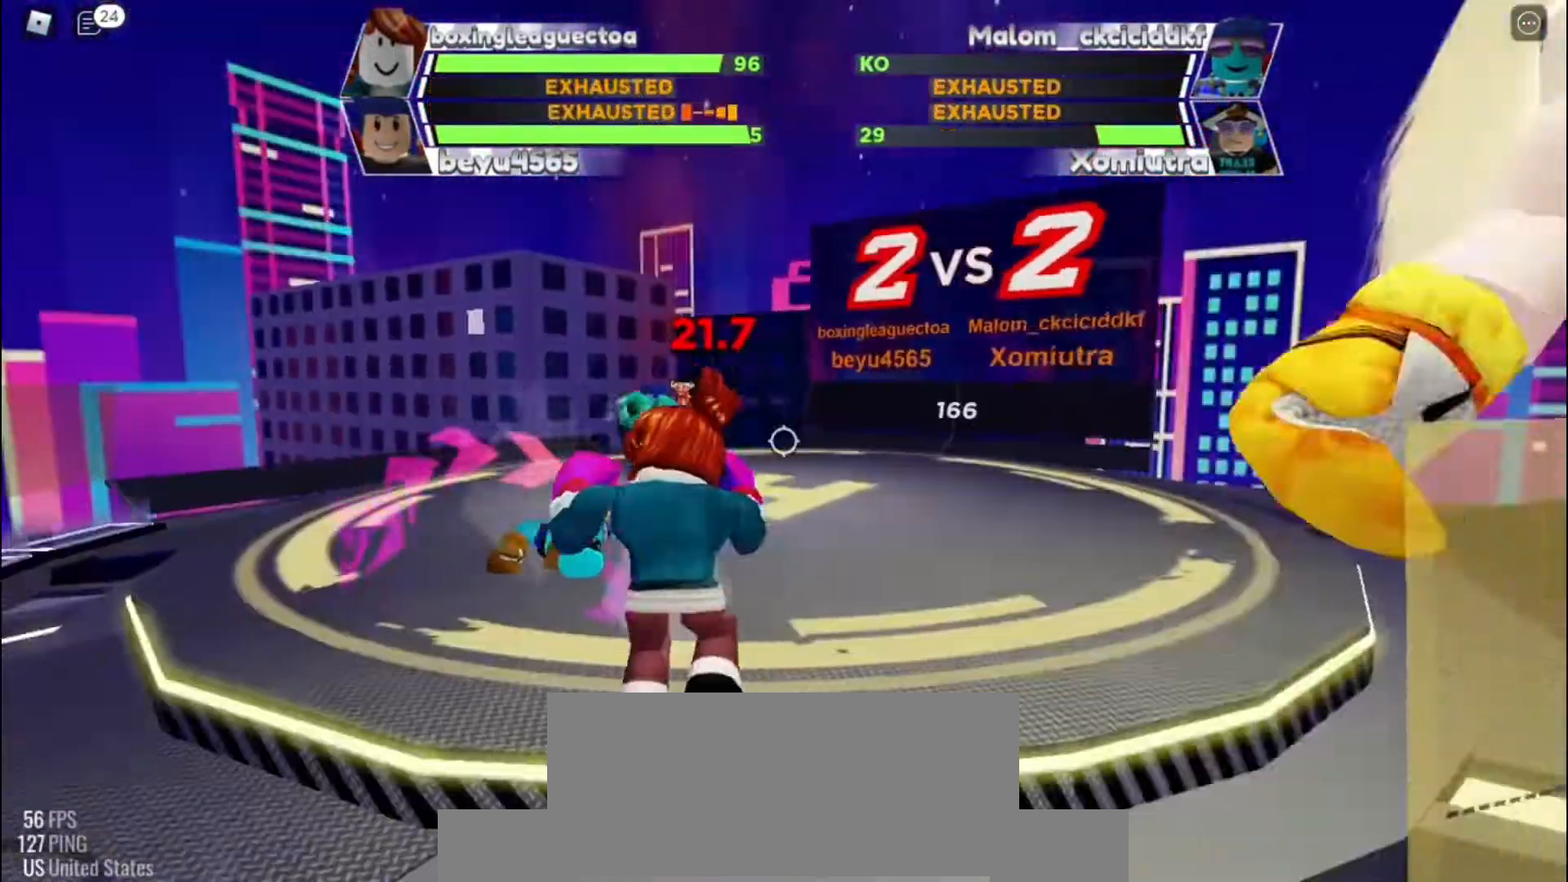
{"keys": ["space"], "events": []}
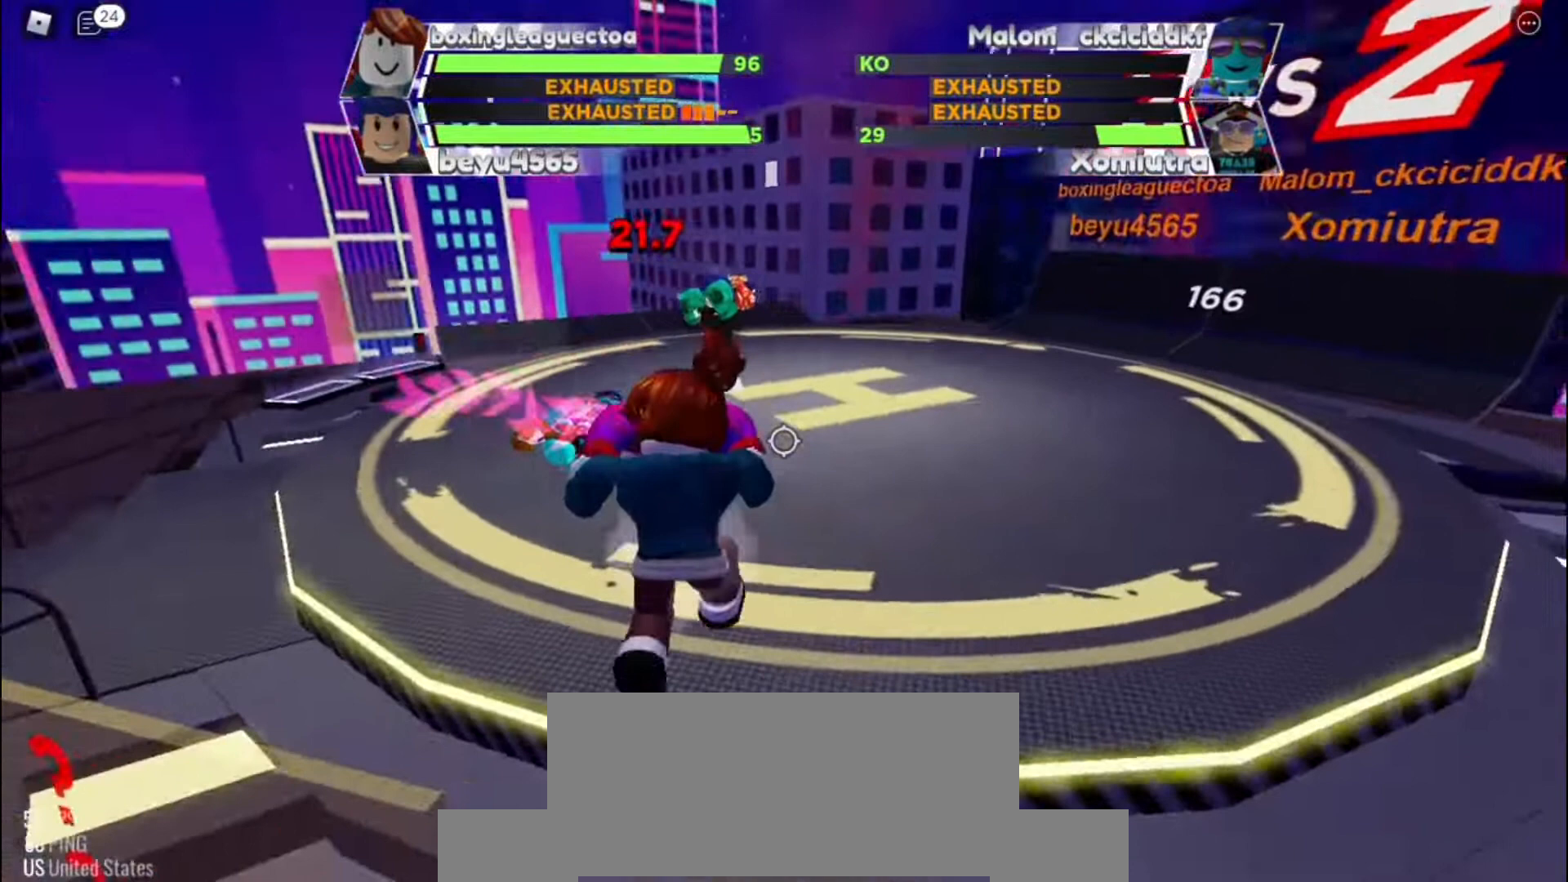
{"keys": [], "events": [[67, "space", "up"]]}
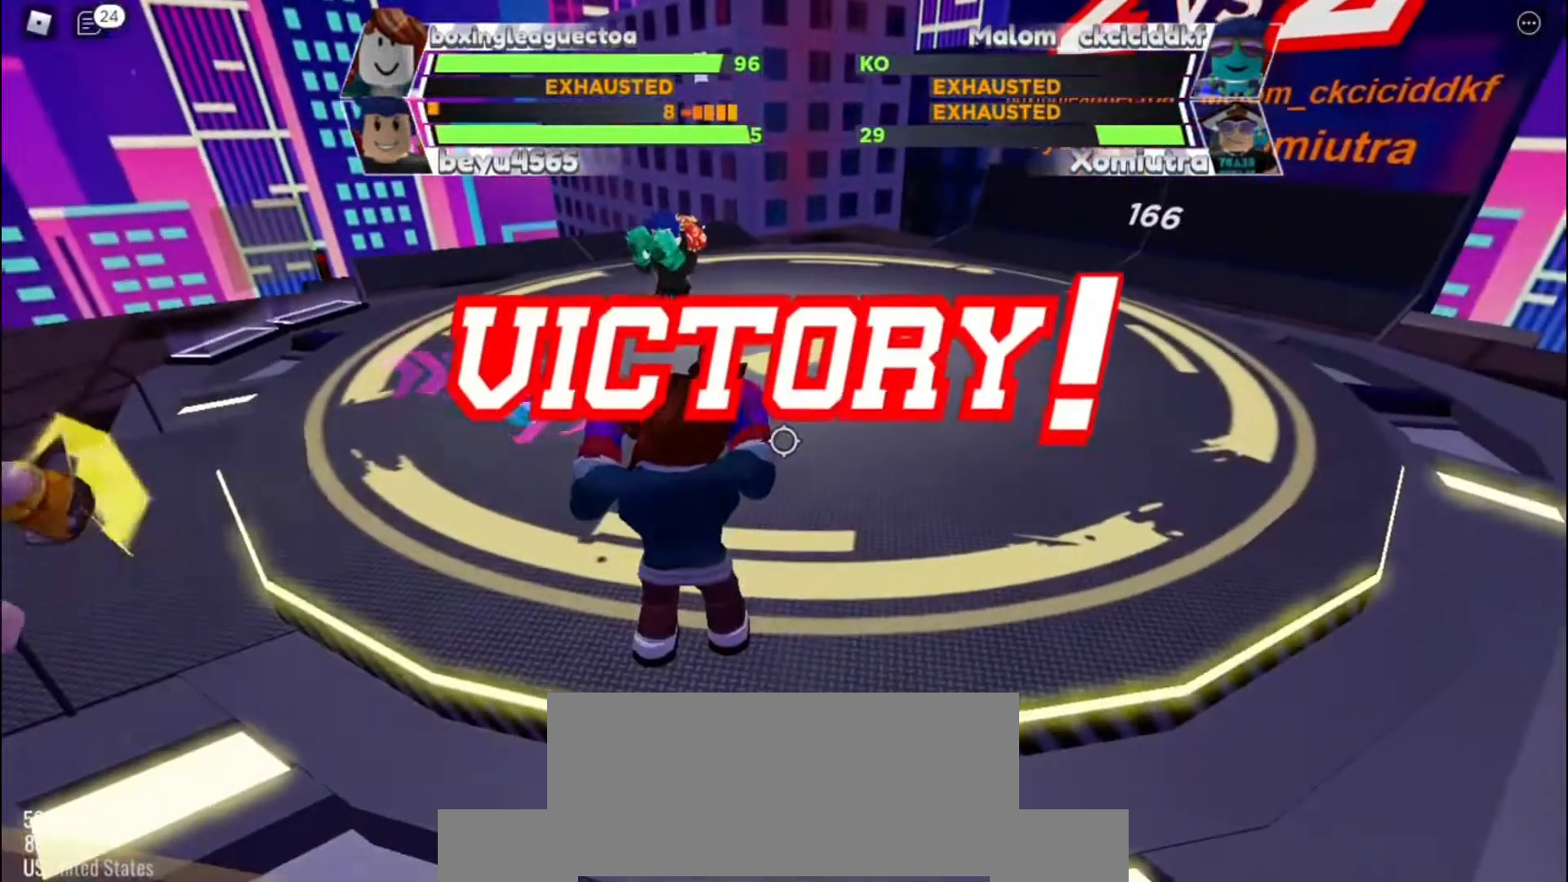
{"keys": [], "events": []}
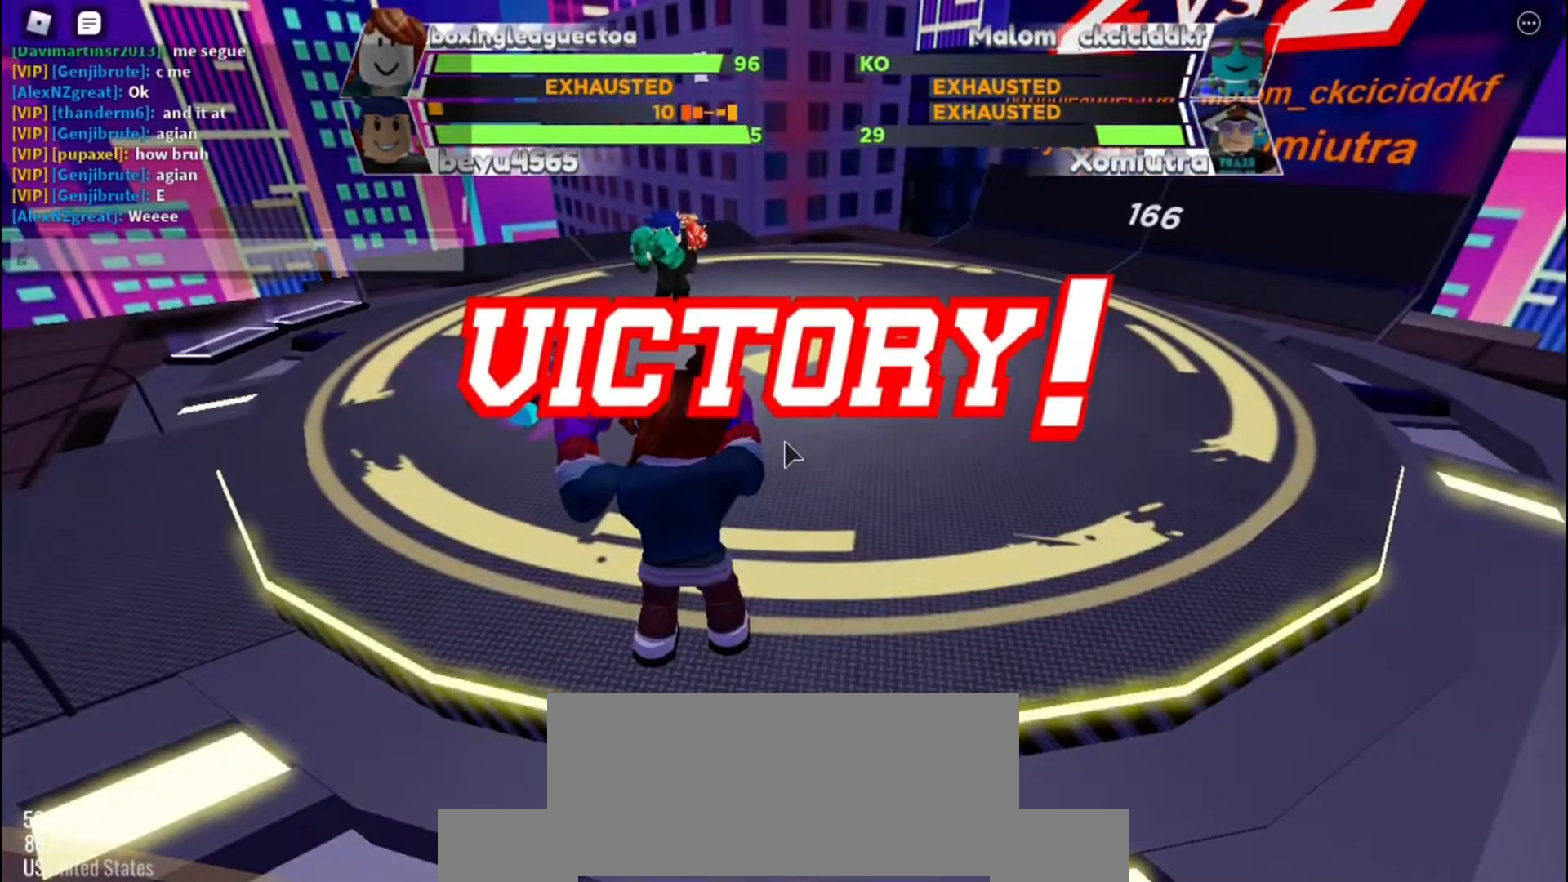
{"keys": [], "events": []}
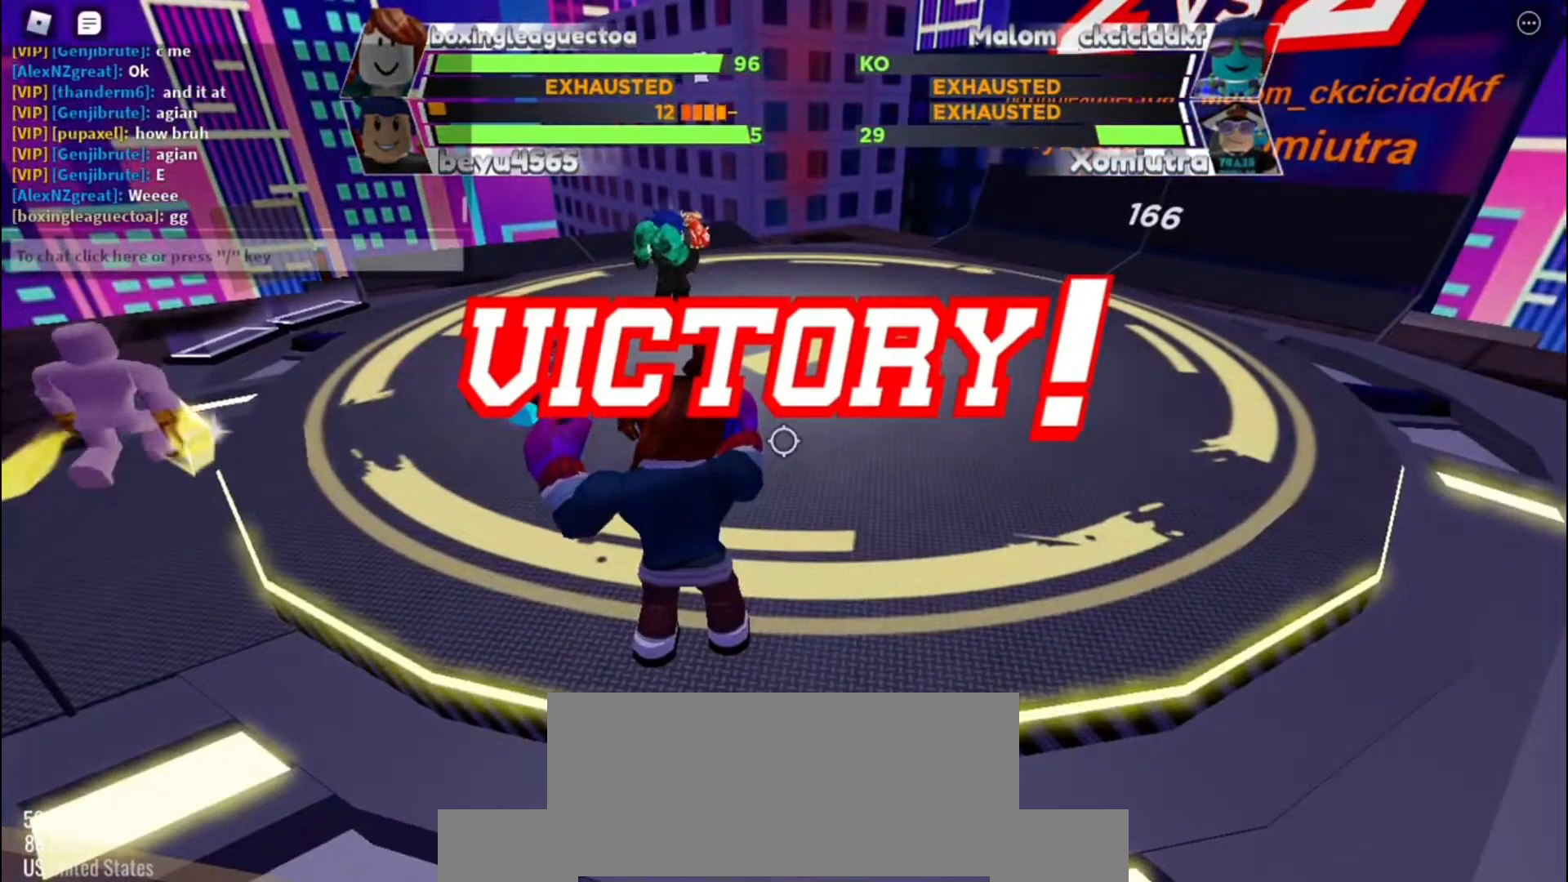
{"keys": [], "events": []}
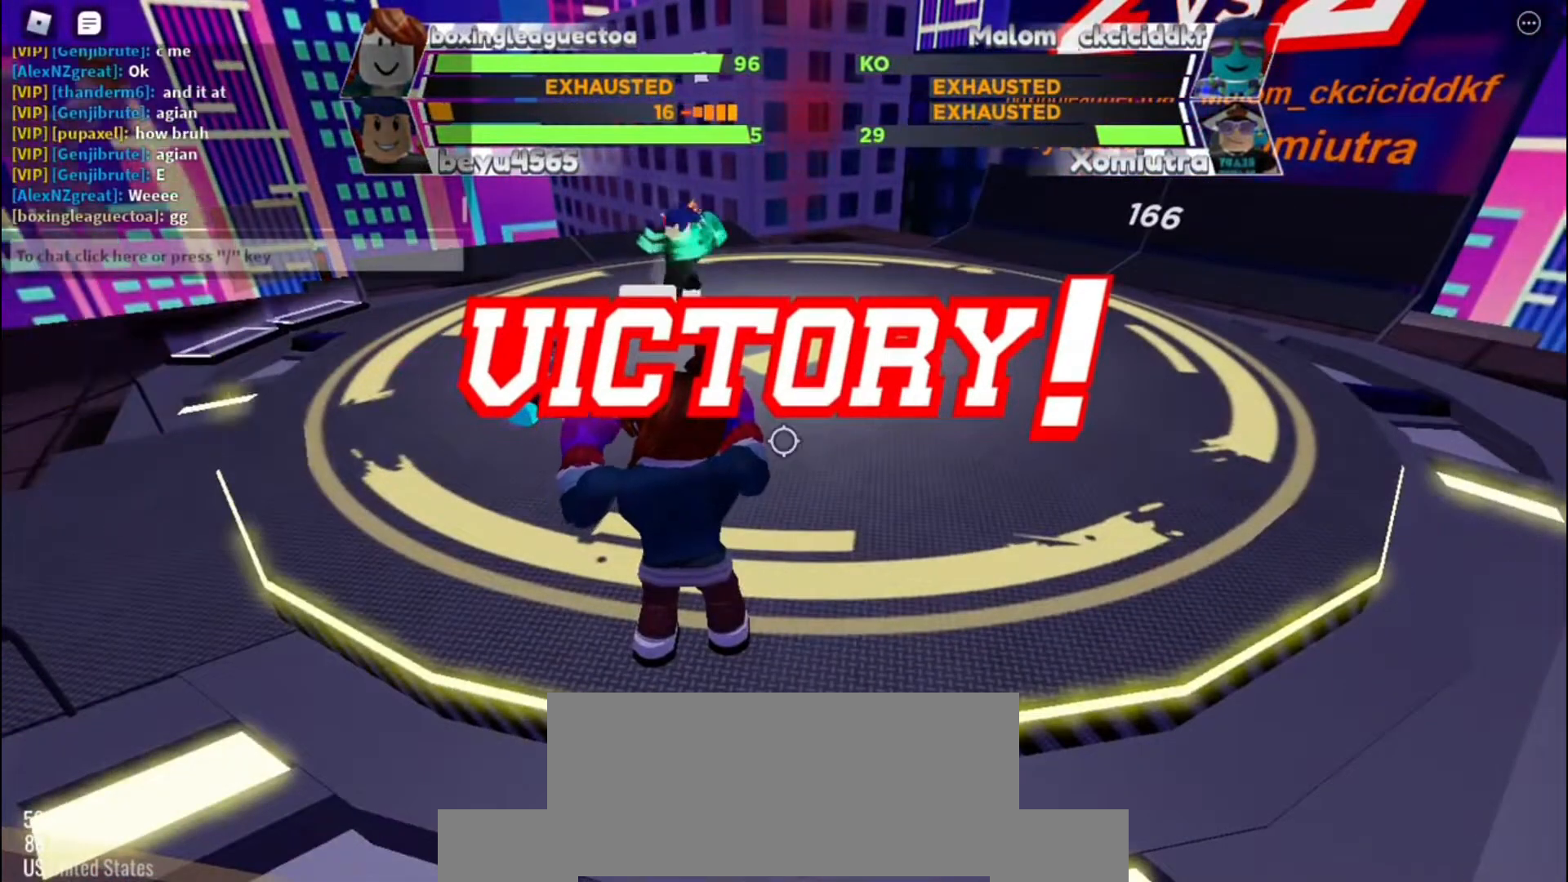
{"keys": [], "events": []}
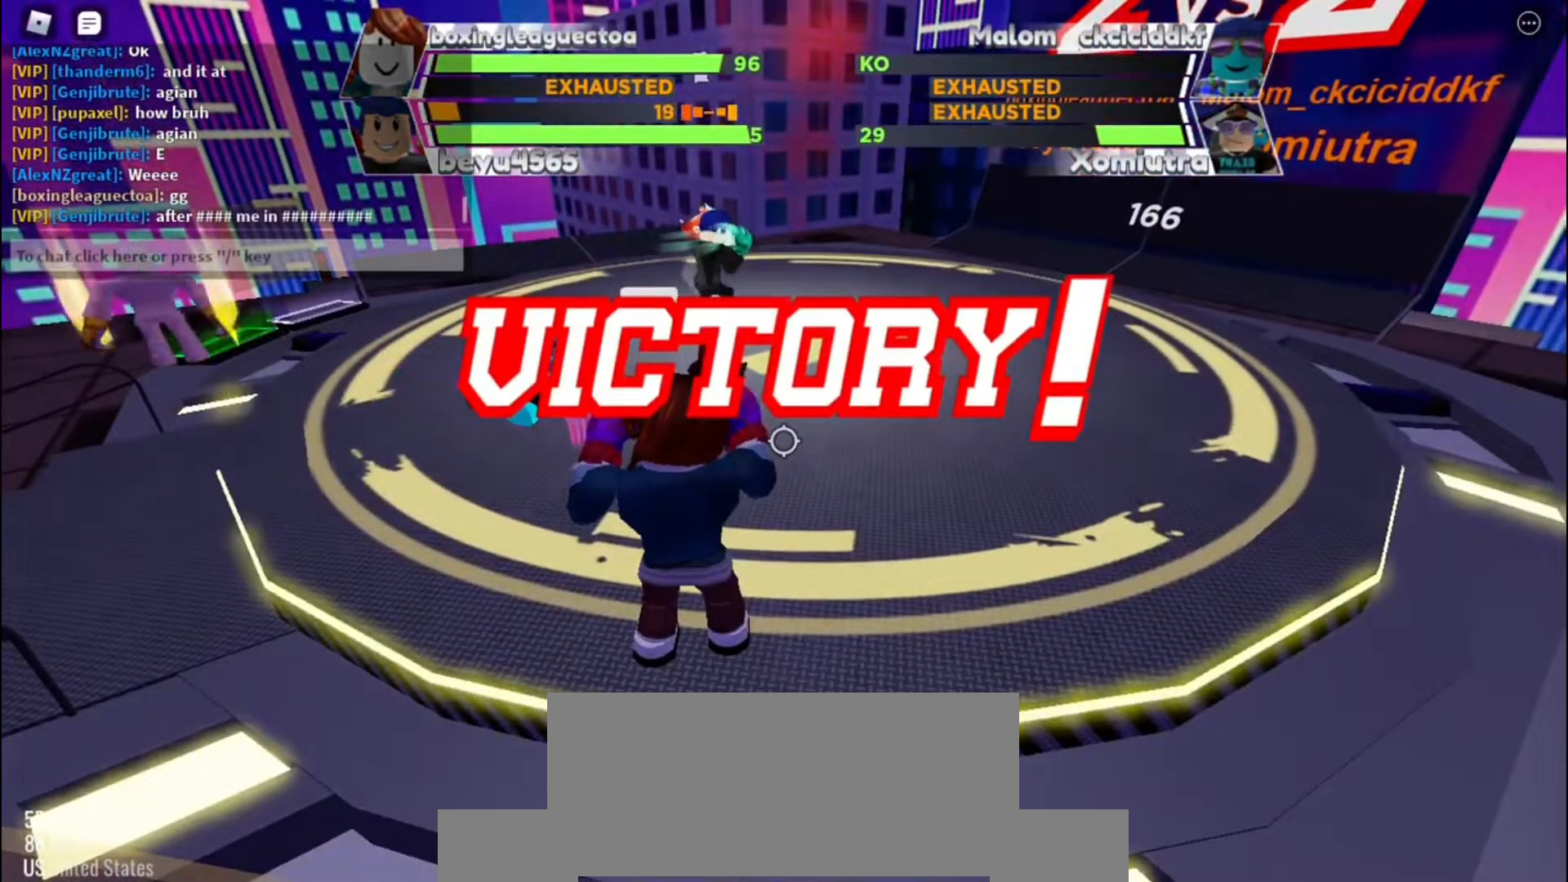
{"keys": [], "events": []}
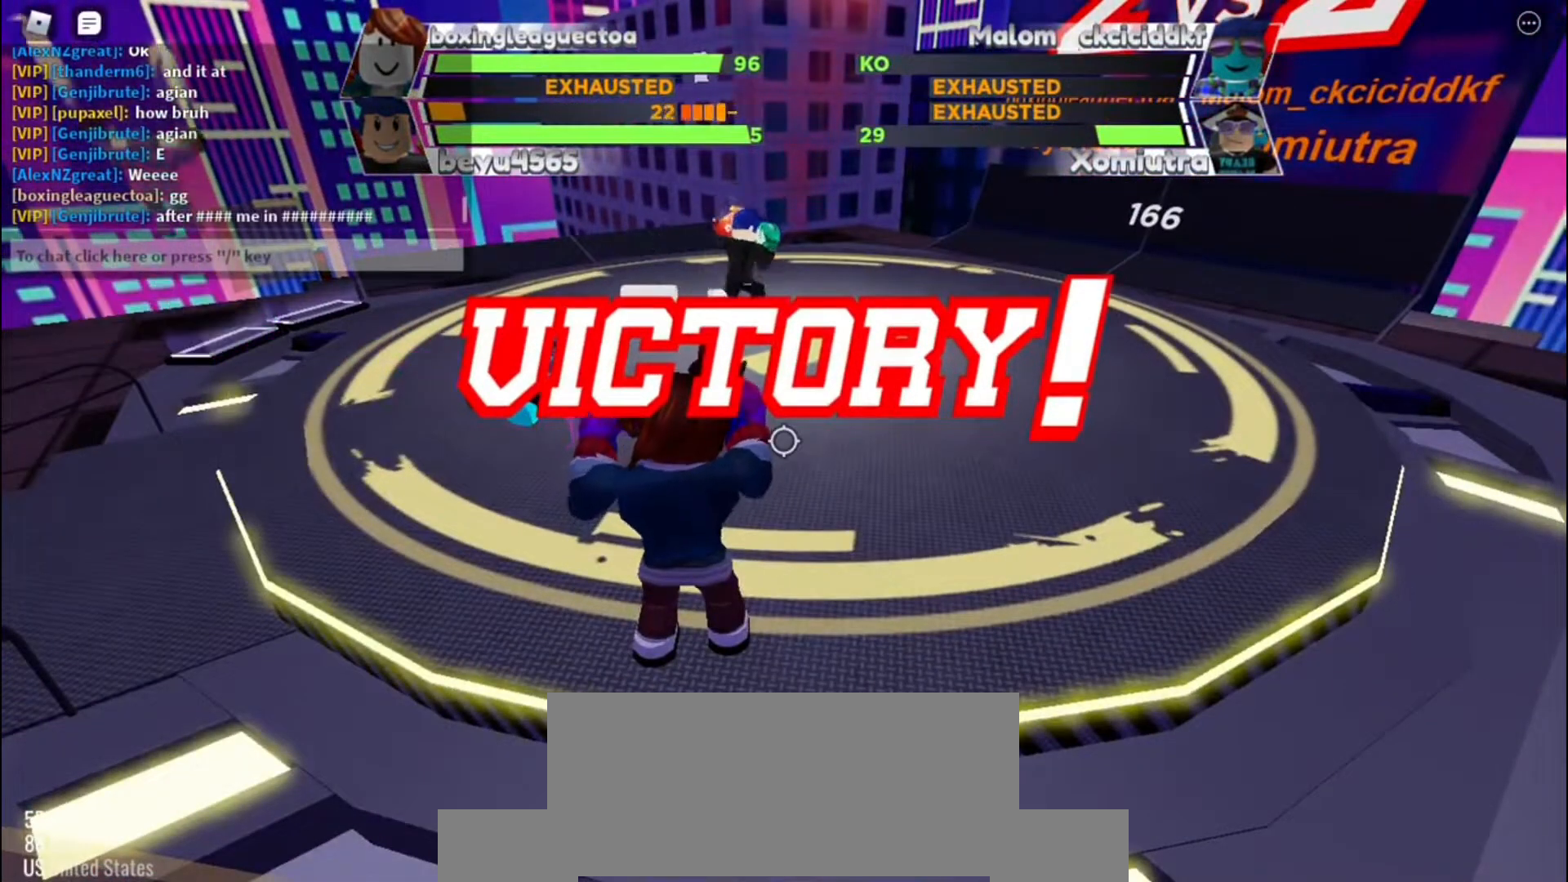
{"keys": [], "events": []}
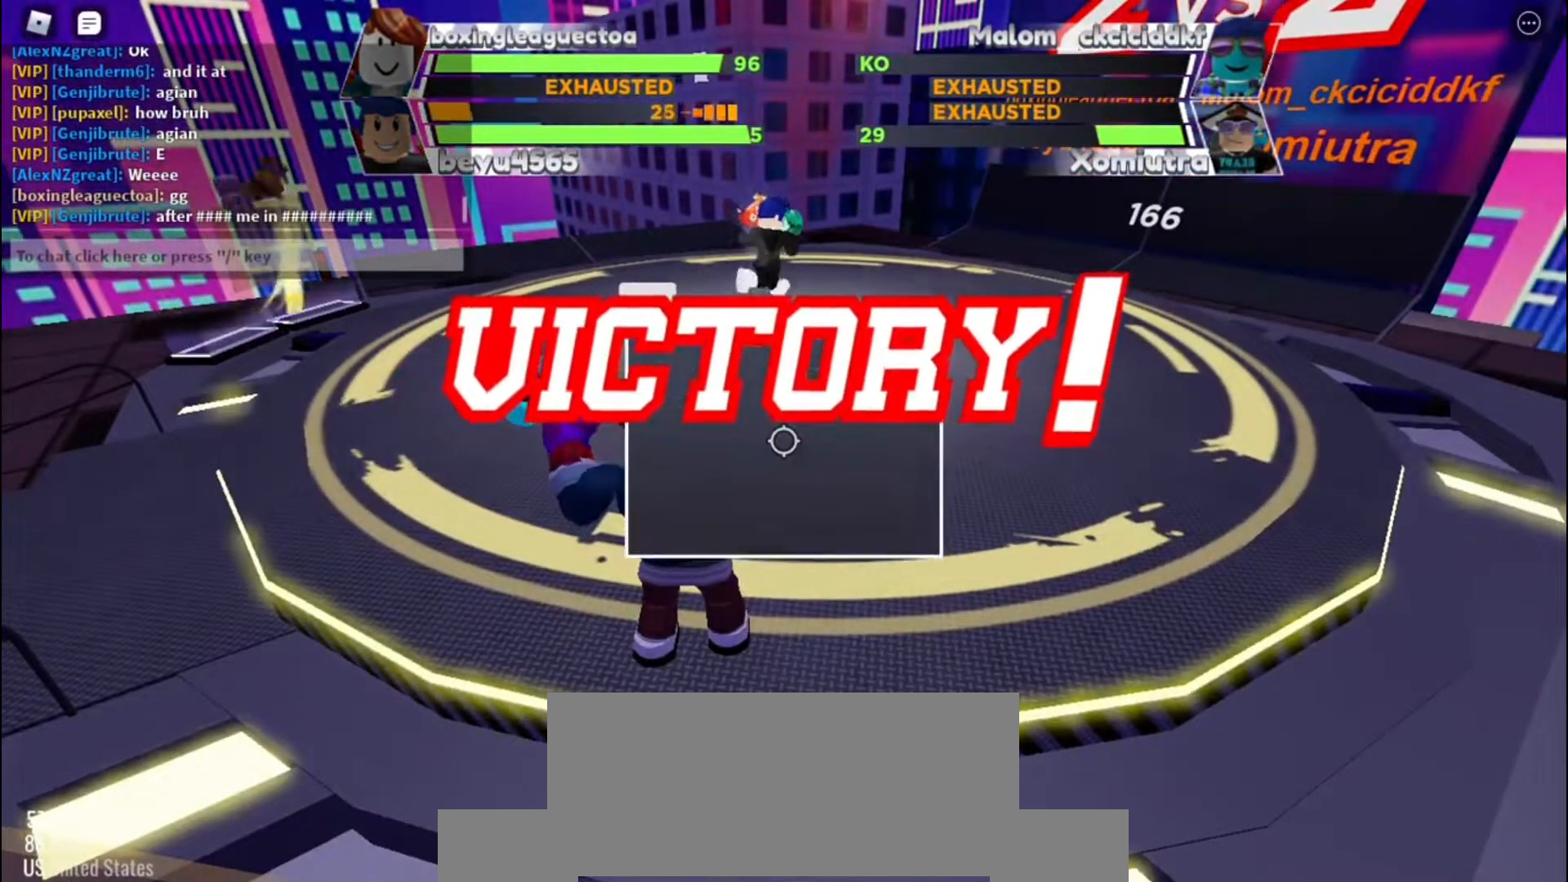
{"keys": [], "events": []}
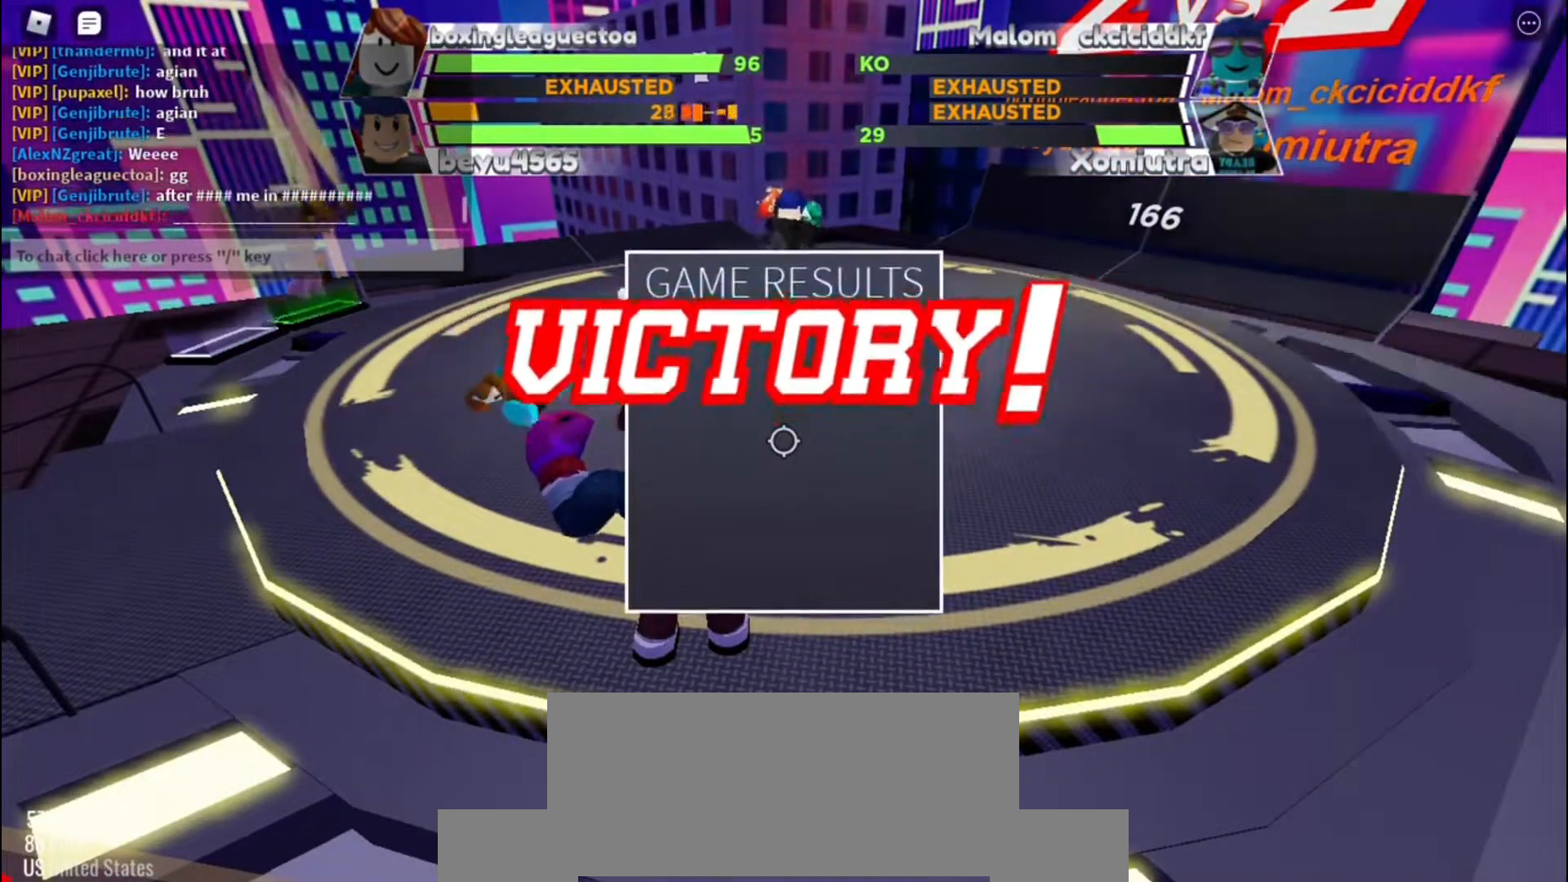
{"keys": [], "events": []}
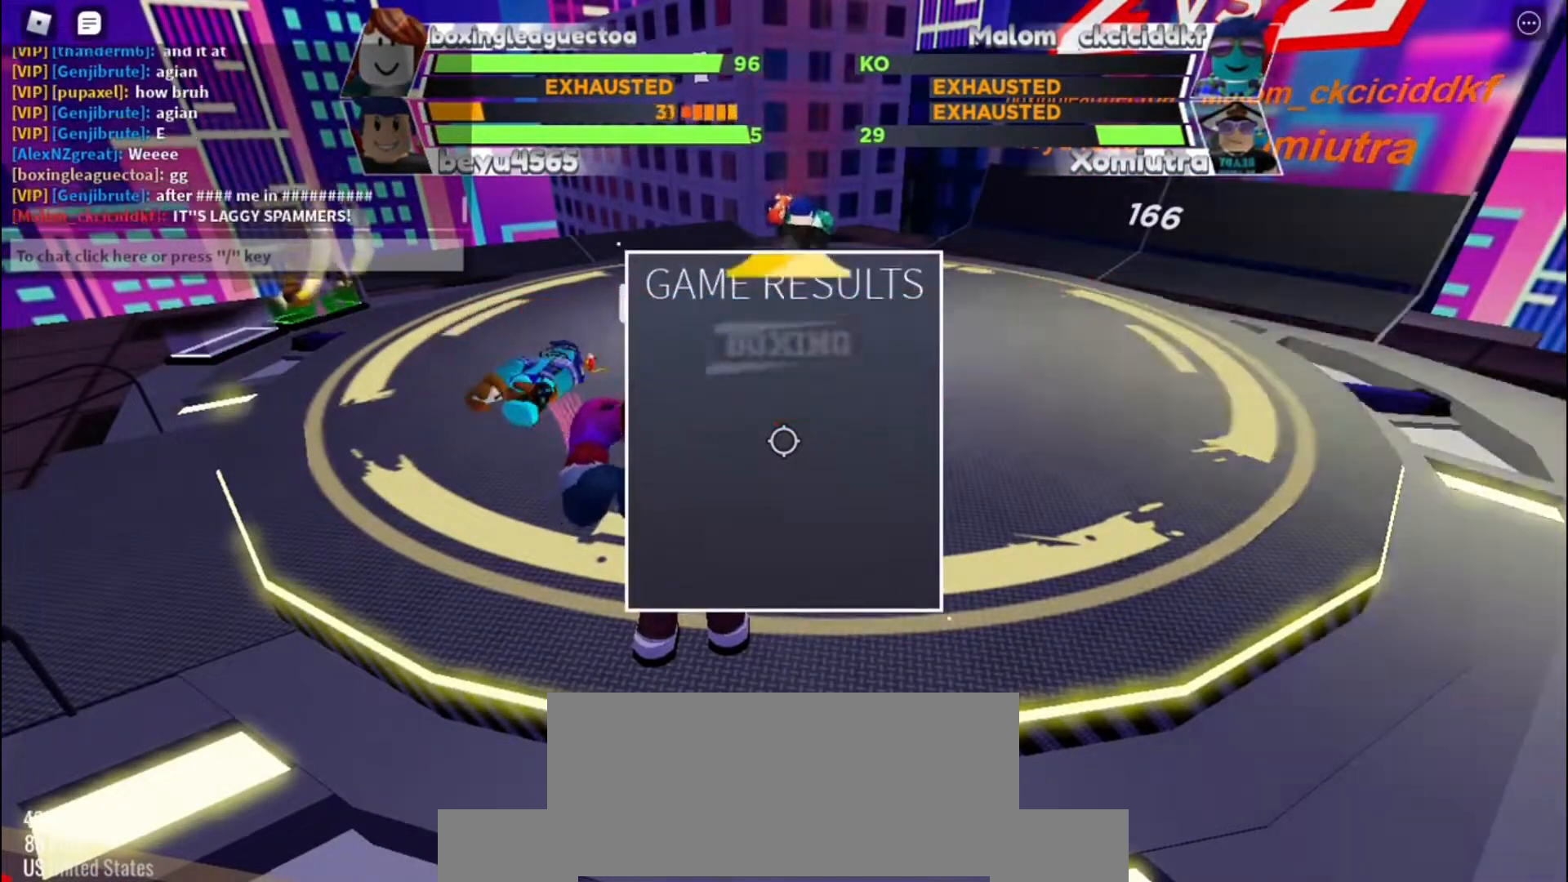
{"keys": [], "events": []}